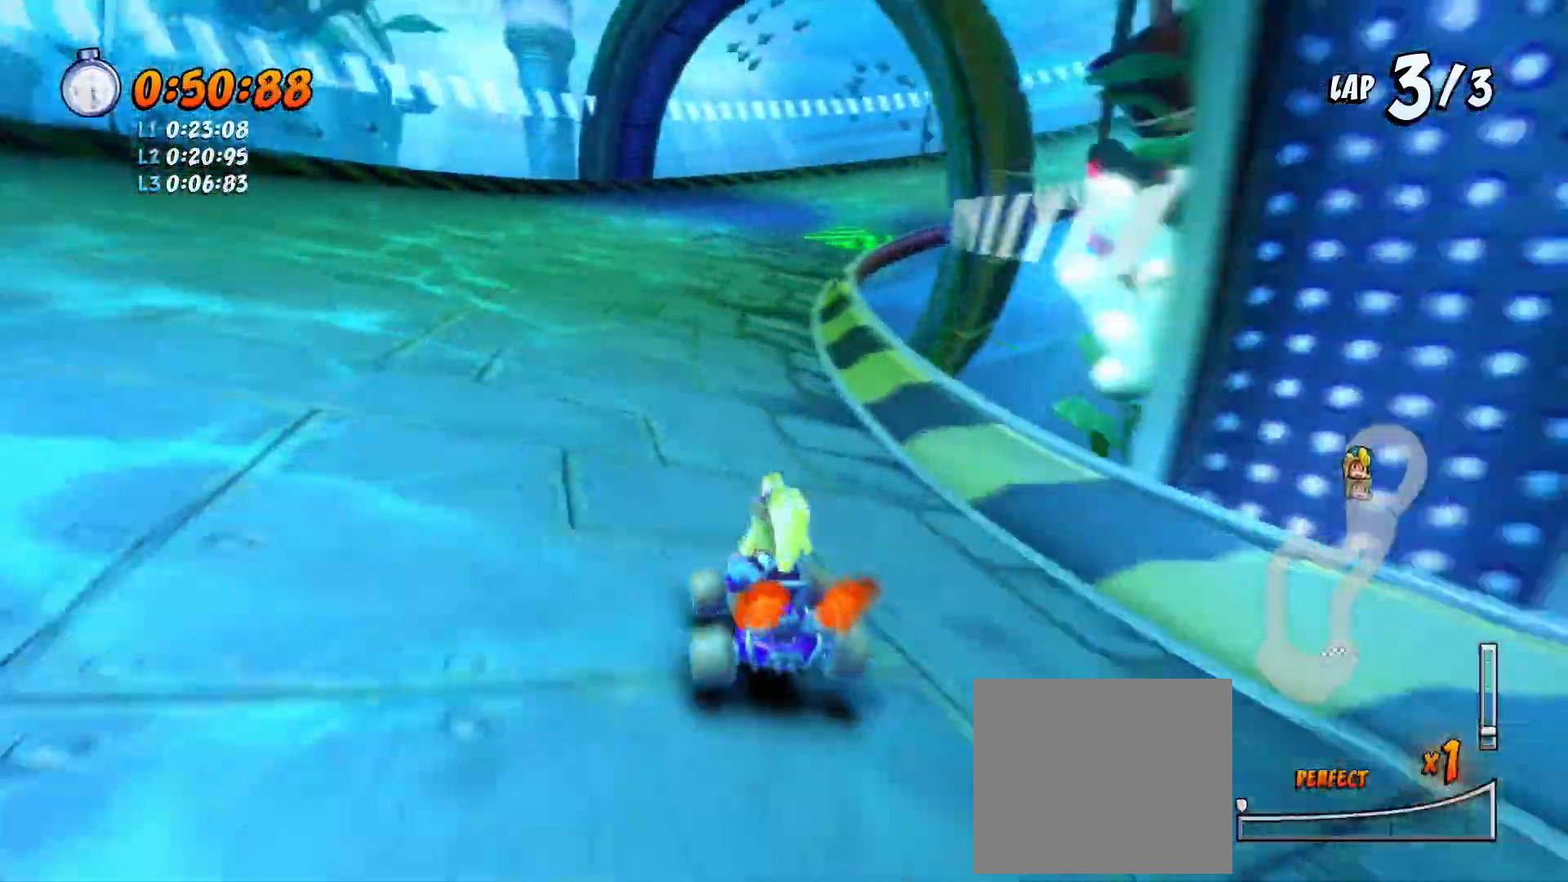
Gameplay with a controller (PlayStation layout); each line is a JSON object with the inputs held at the frame after it. "events" lists button and stick changes between this image and that frame as [ms after this image, input, new state], when the widget could be followed in between. Not read: right_stick.
{"buttons": ["CROSS", "R1", "R2", "DPAD_LEFT"], "left_stick": "center", "events": [[367, "DPAD_DOWN", "up"], [467, "DPAD_LEFT", "down"]]}
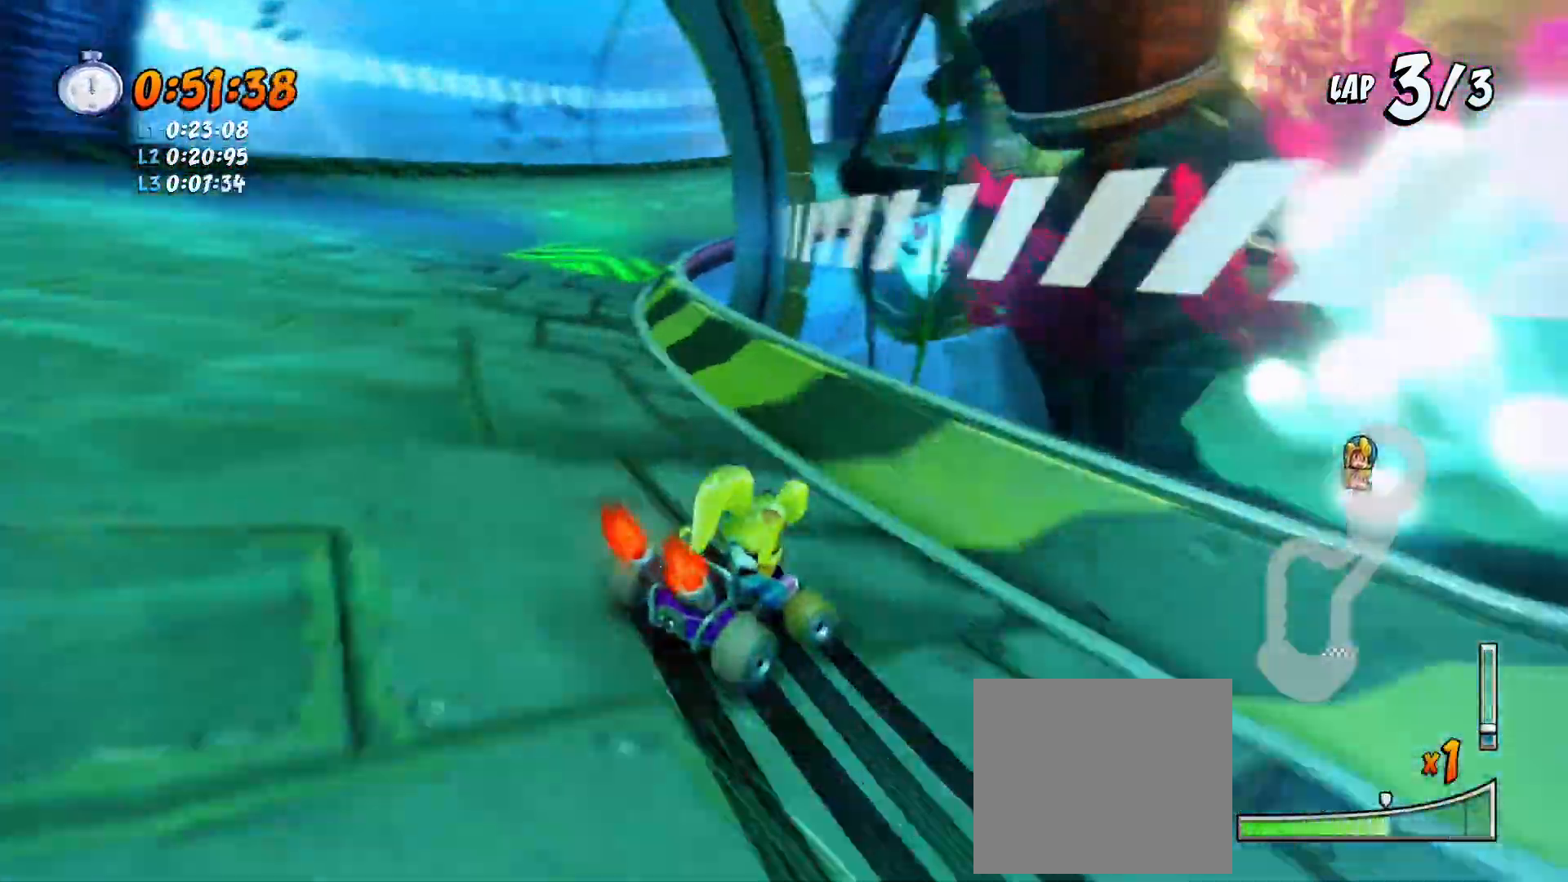
{"buttons": ["CROSS", "R1", "R2", "DPAD_LEFT"], "left_stick": "center", "events": [[233, "L1", "down"], [367, "L1", "up"]]}
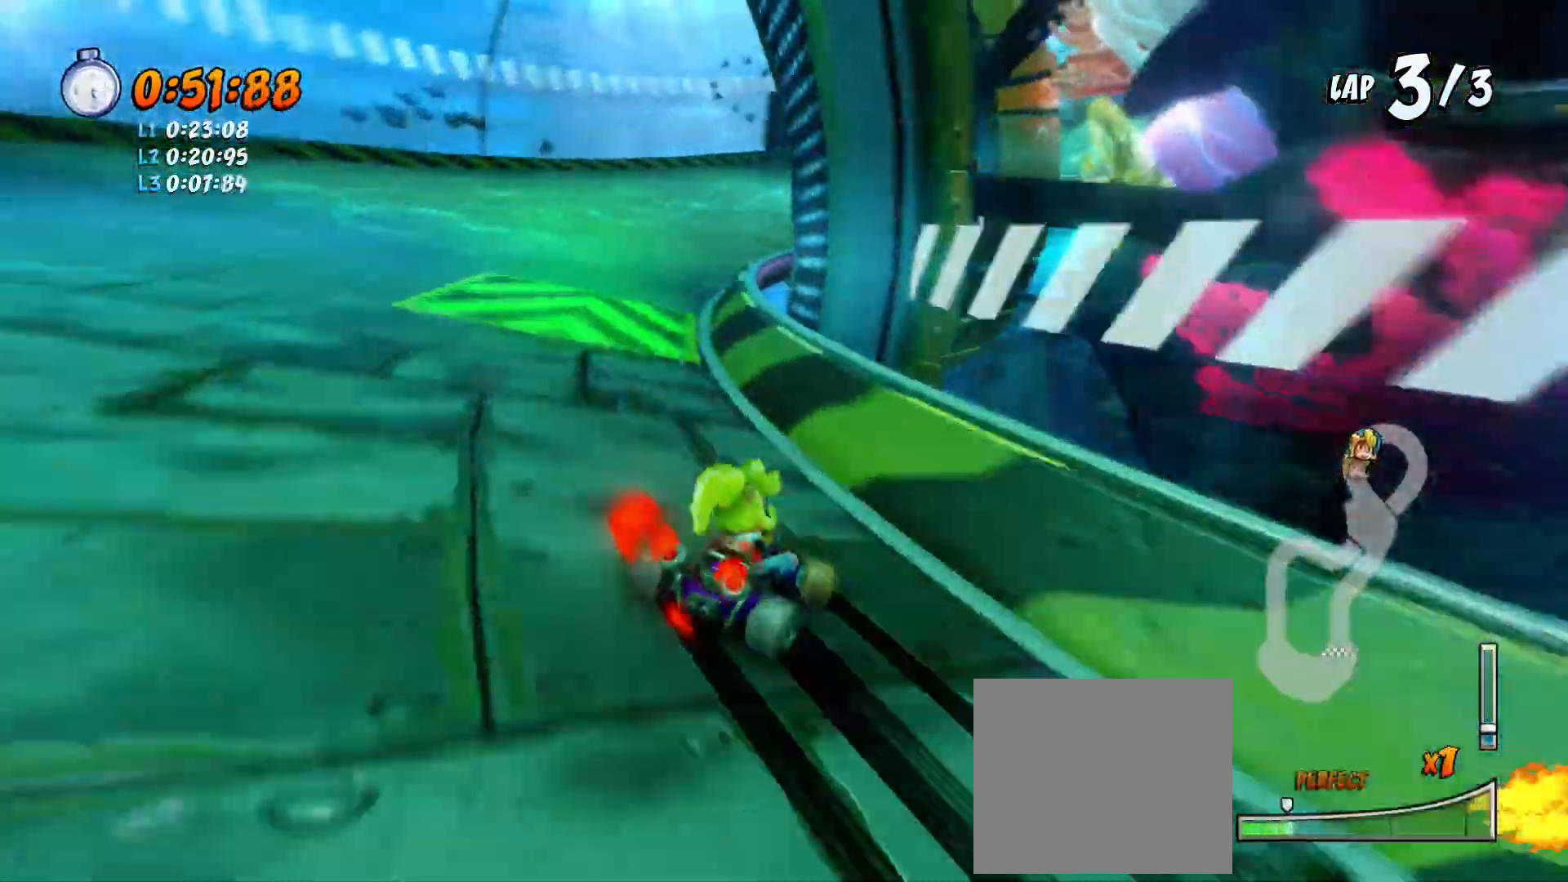
{"buttons": ["CROSS", "R1", "R2"], "left_stick": "center", "events": [[33, "DPAD_LEFT", "up"], [67, "DPAD_DOWN", "down"], [333, "DPAD_DOWN", "up"]]}
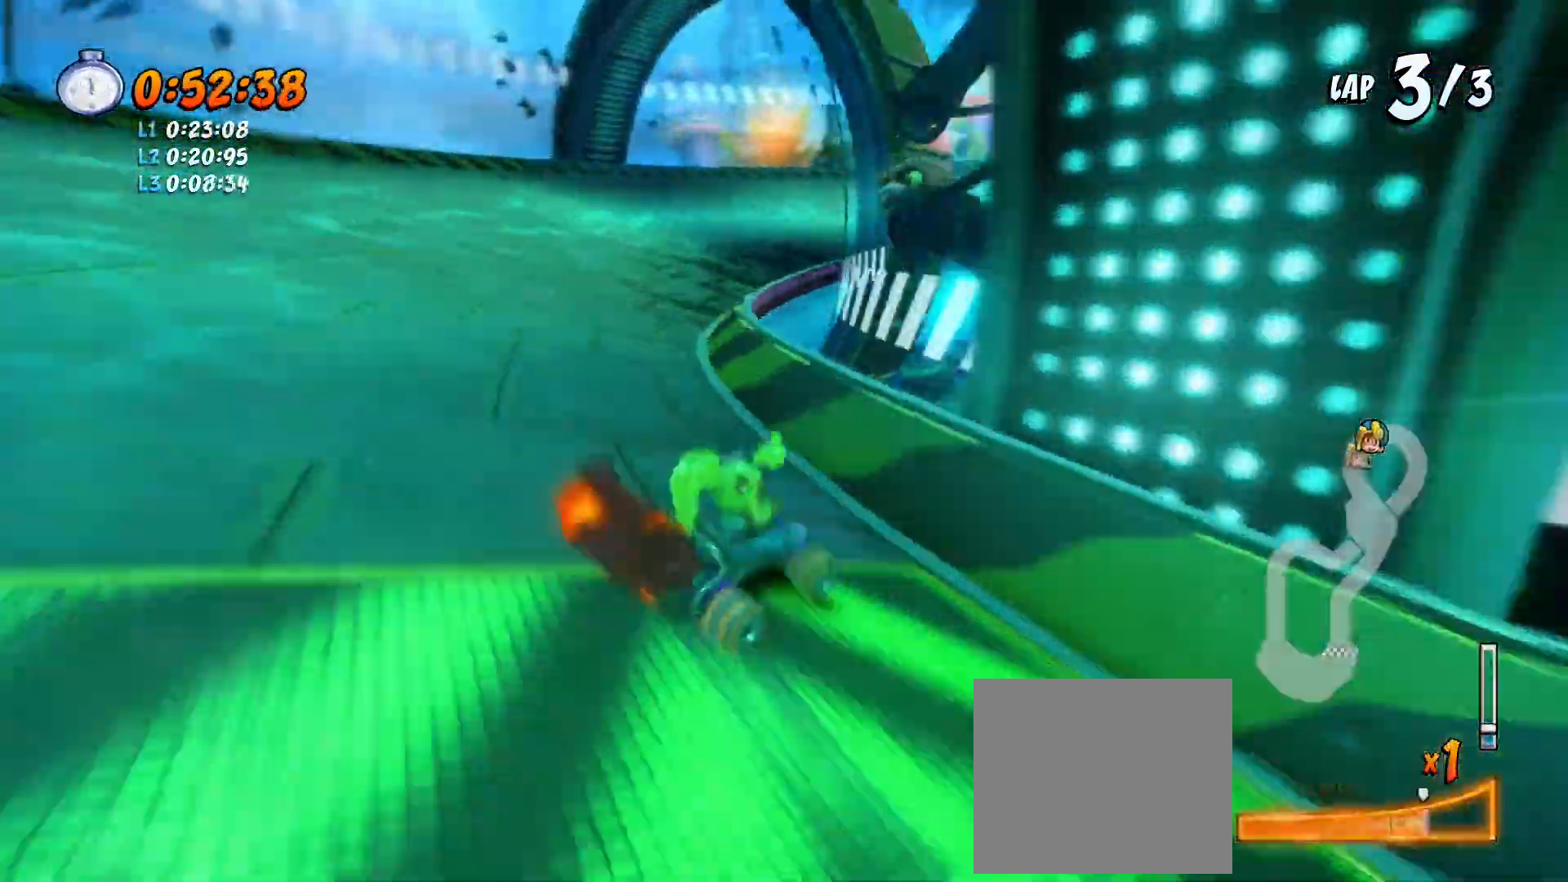
{"buttons": ["CROSS", "R1", "R2", "DPAD_DOWN"], "left_stick": "center", "events": [[33, "DPAD_DOWN", "down"], [33, "L1", "down"], [167, "L1", "up"], [233, "DPAD_DOWN", "up"], [367, "DPAD_LEFT", "down"], [400, "DPAD_LEFT", "up"], [500, "DPAD_DOWN", "down"]]}
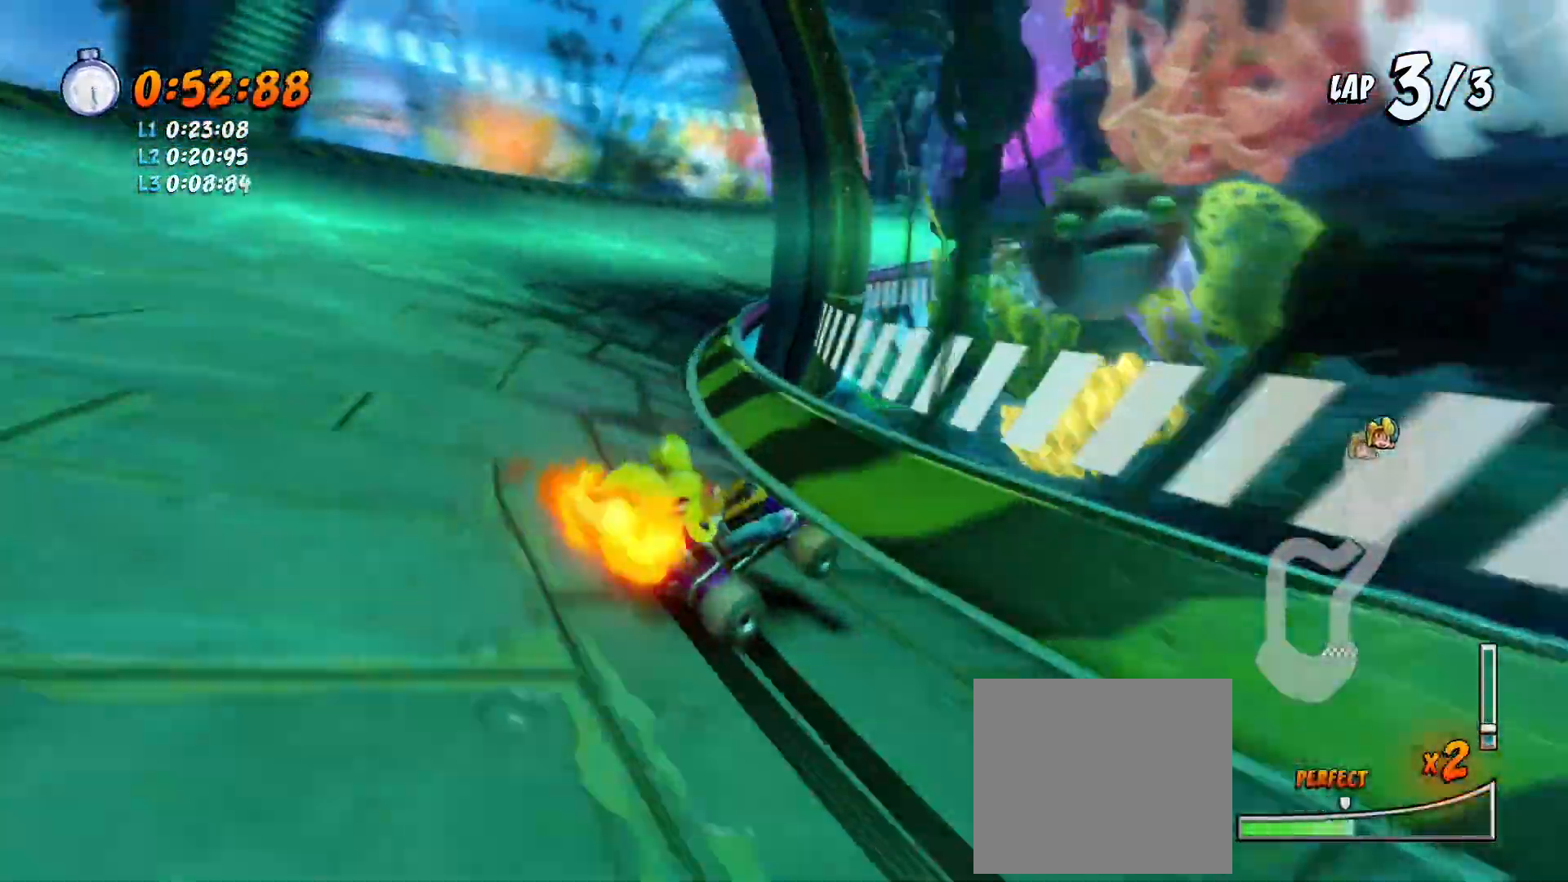
{"buttons": ["CROSS", "L1", "R2", "DPAD_DOWN"], "left_stick": "center", "events": [[200, "DPAD_DOWN", "up"], [300, "DPAD_DOWN", "down"], [400, "L1", "down"], [500, "R1", "up"]]}
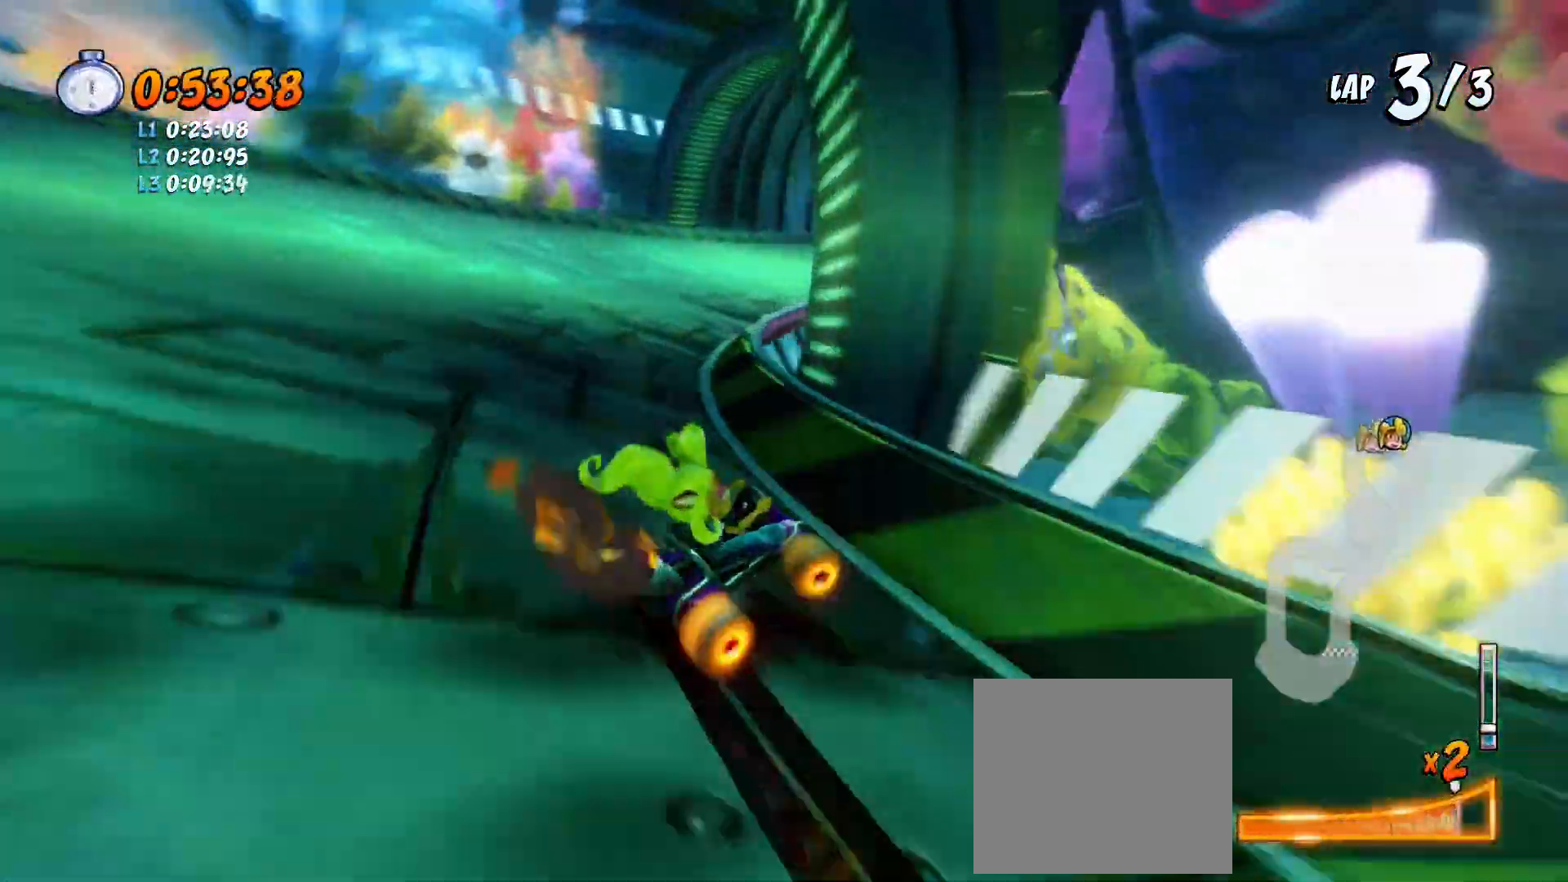
{"buttons": ["CROSS", "R1", "R2", "DPAD_DOWN"], "left_stick": "center", "events": [[33, "L1", "up"], [67, "DPAD_DOWN", "up"], [67, "R1", "down"], [133, "R1", "up"], [233, "R1", "down"], [333, "DPAD_DOWN", "down"]]}
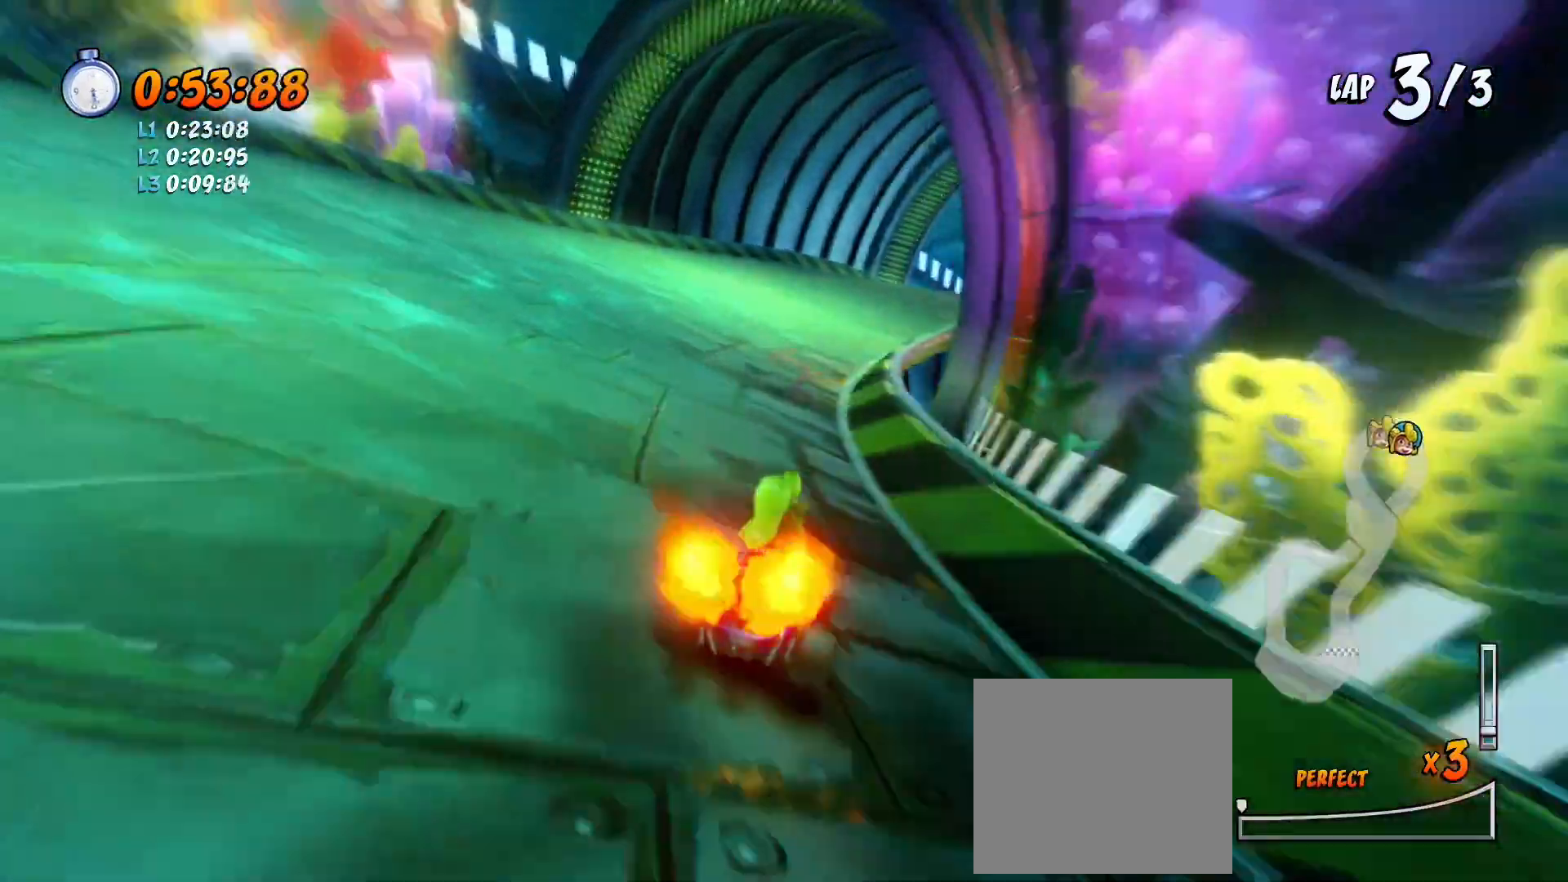
{"buttons": ["CROSS", "R1", "R2", "DPAD_DOWN"], "left_stick": "center", "events": [[233, "DPAD_DOWN", "up"], [367, "DPAD_DOWN", "down"]]}
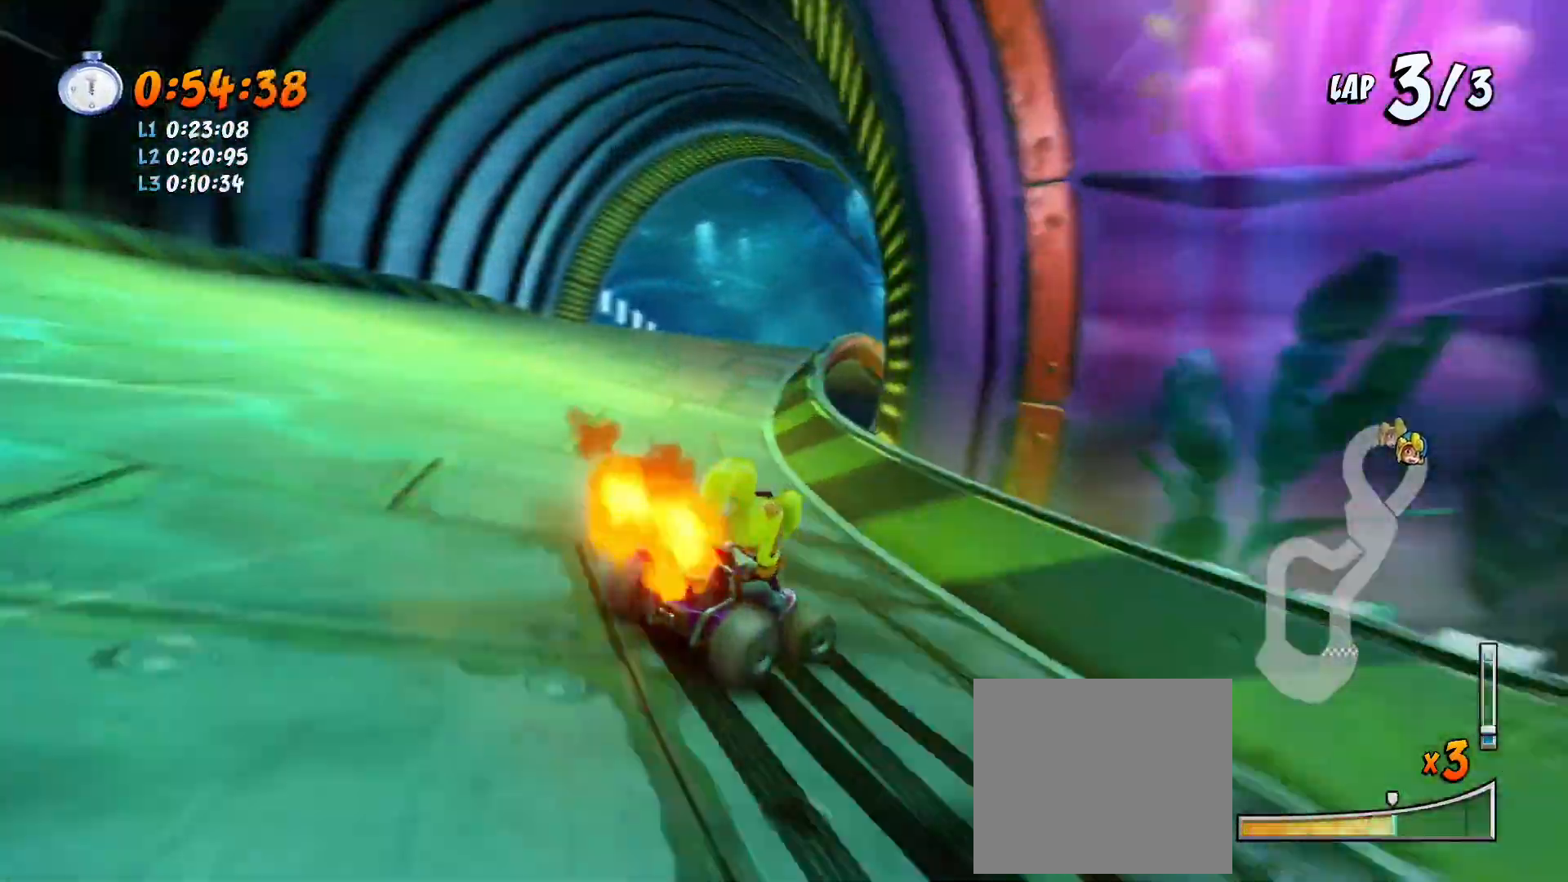
{"buttons": ["CROSS", "R1", "R2", "DPAD_DOWN"], "left_stick": "center", "events": [[200, "L1", "down"], [333, "L1", "up"]]}
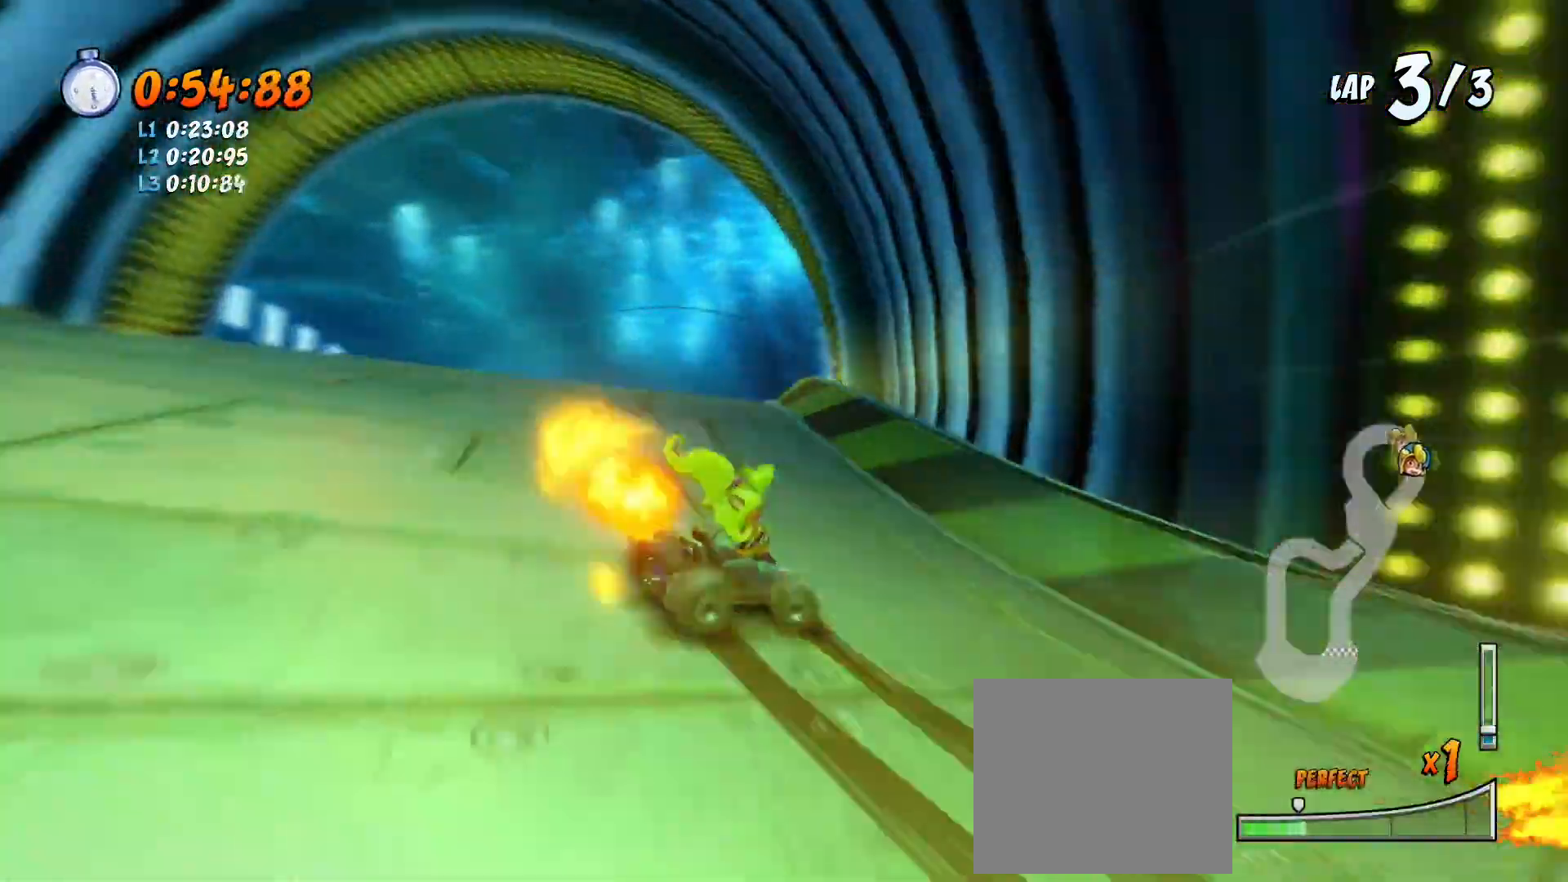
{"buttons": ["CROSS", "L1", "R1", "R2", "DPAD_LEFT"], "left_stick": "center", "events": [[133, "DPAD_DOWN", "up"], [433, "DPAD_LEFT", "down"], [467, "L1", "down"]]}
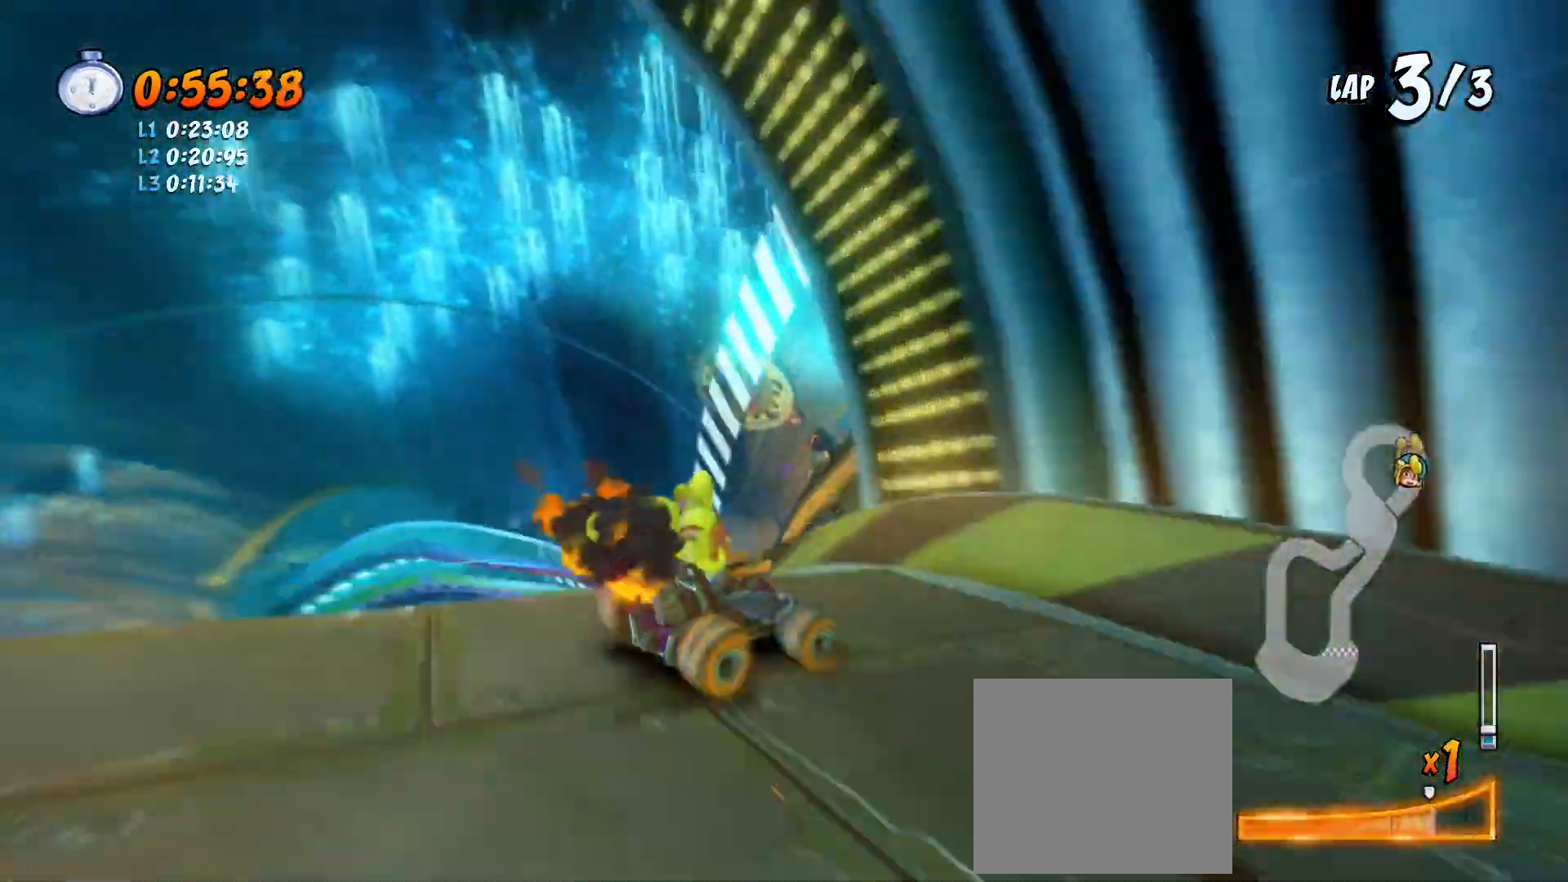
{"buttons": ["CROSS", "R1", "R2"], "left_stick": "center", "events": [[100, "L1", "up"], [167, "DPAD_LEFT", "up"], [333, "DPAD_LEFT", "down"], [433, "DPAD_LEFT", "up"]]}
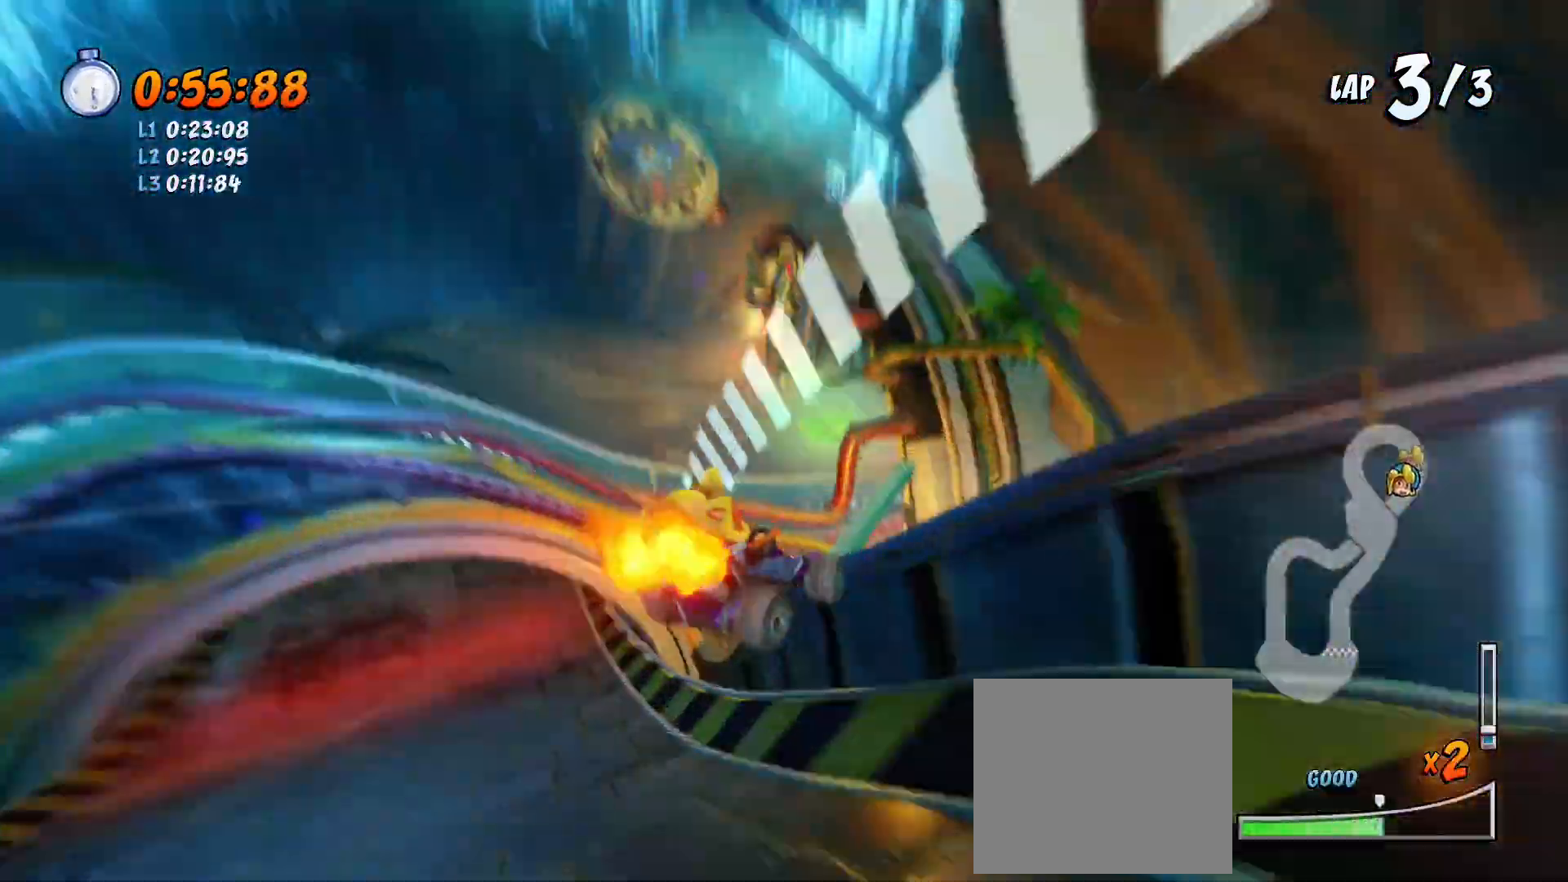
{"buttons": ["CROSS", "SQUARE", "R2", "DPAD_DOWN", "DPAD_LEFT"], "left_stick": "center", "events": [[33, "DPAD_LEFT", "down"], [167, "DPAD_LEFT", "up"], [200, "R1", "up"], [333, "DPAD_LEFT", "down"], [433, "SQUARE", "down"], [467, "DPAD_DOWN", "down"]]}
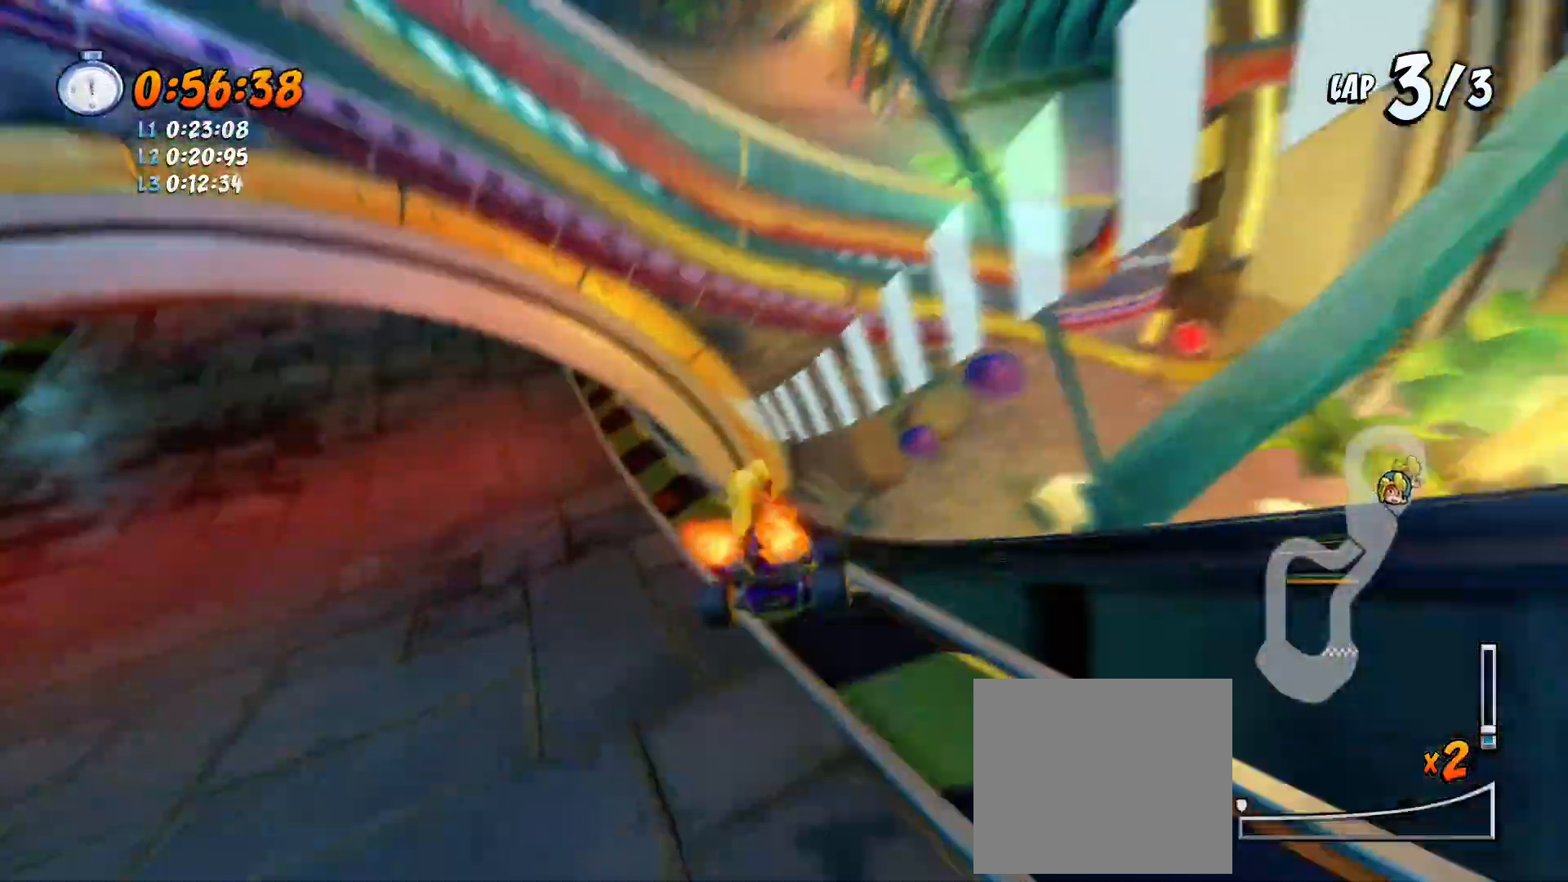
{"buttons": ["CROSS", "SQUARE", "R2", "DPAD_DOWN", "DPAD_LEFT"], "left_stick": "center", "events": []}
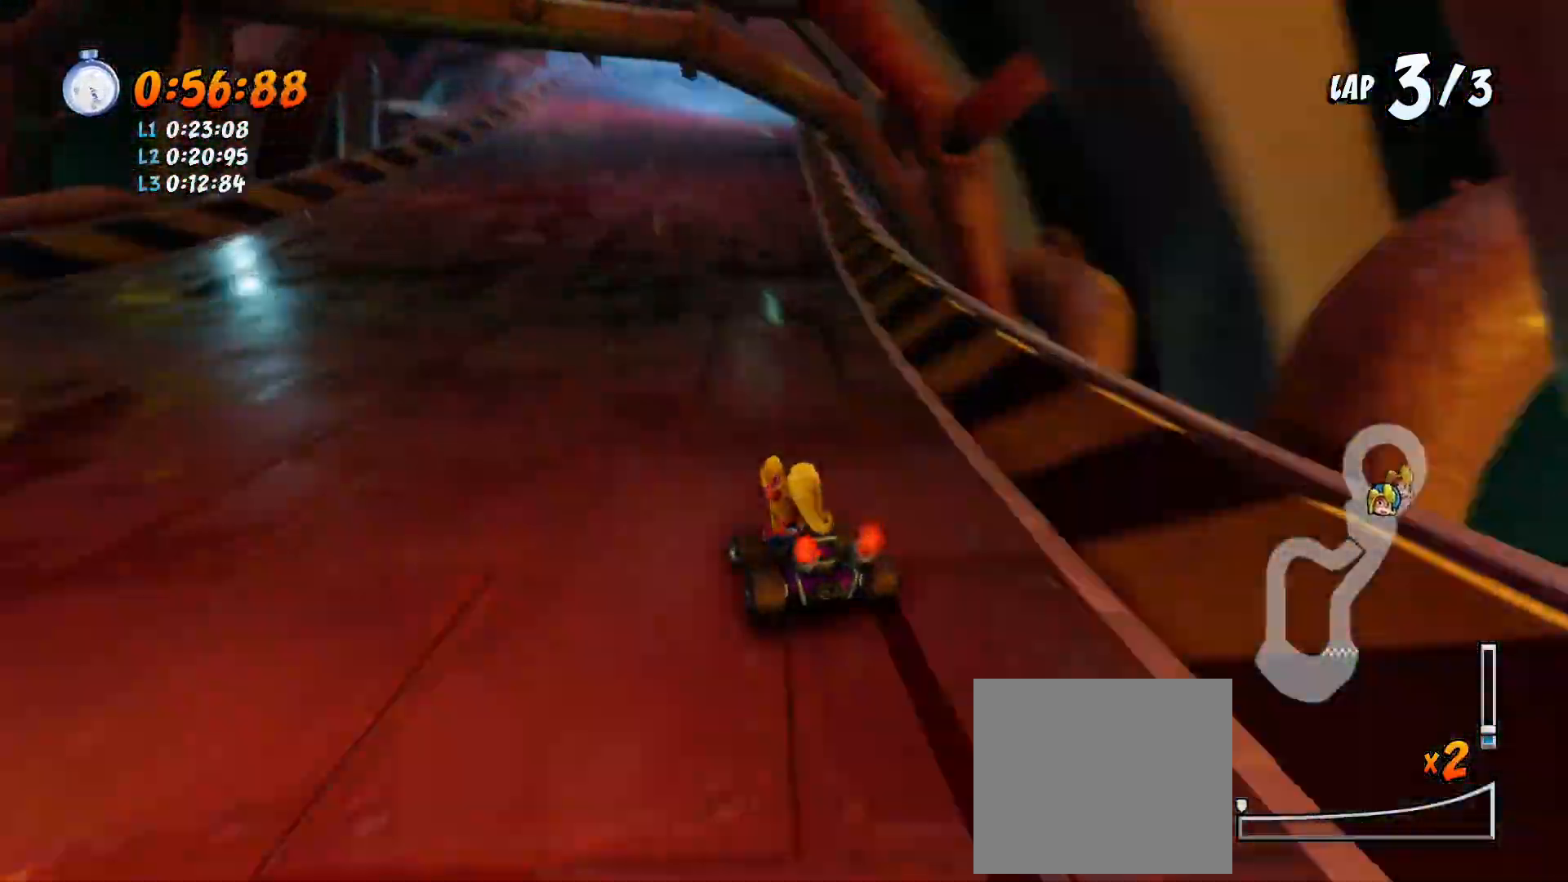
{"buttons": ["CROSS", "SQUARE", "R2", "DPAD_DOWN"], "left_stick": "center", "events": [[333, "DPAD_LEFT", "up"]]}